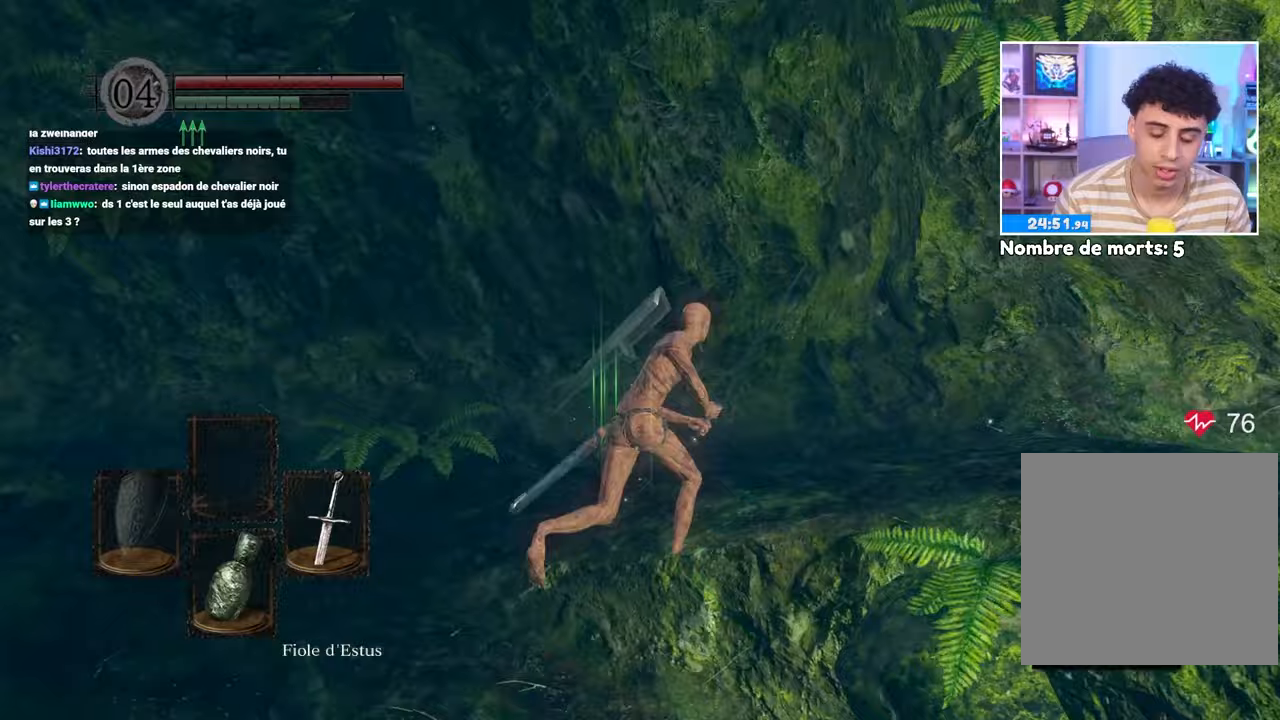
Gameplay with a controller (Xbox layout); each line is a JSON object with the inputs held at the frame after it (dt_ms = milliseconds from this image to that frame). "events" lists button and stick changes between this image and that frame as [ms after this image, input, new state], when the widget could be followed in between. Not read: L3 R3.
{"dt_ms": 500, "buttons": ["B"], "left_stick": "up-left", "right_stick": "center"}
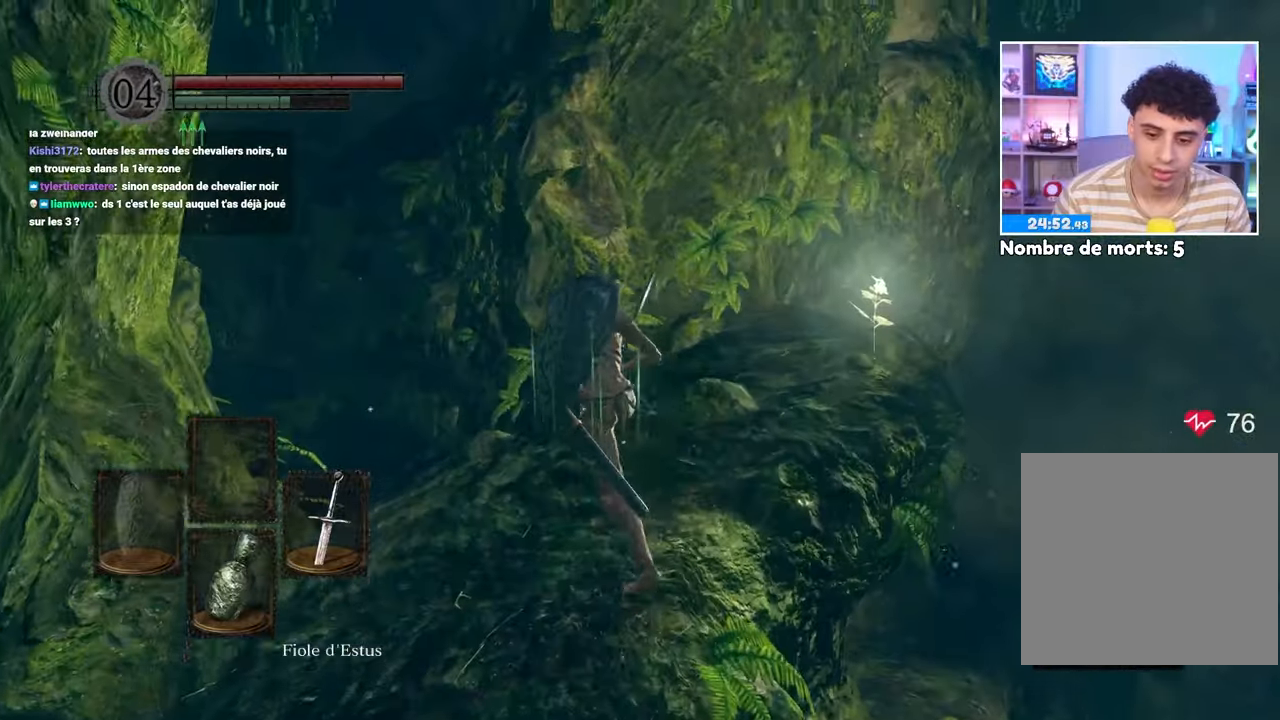
{"dt_ms": 1000, "buttons": ["B"], "left_stick": "up", "right_stick": "center"}
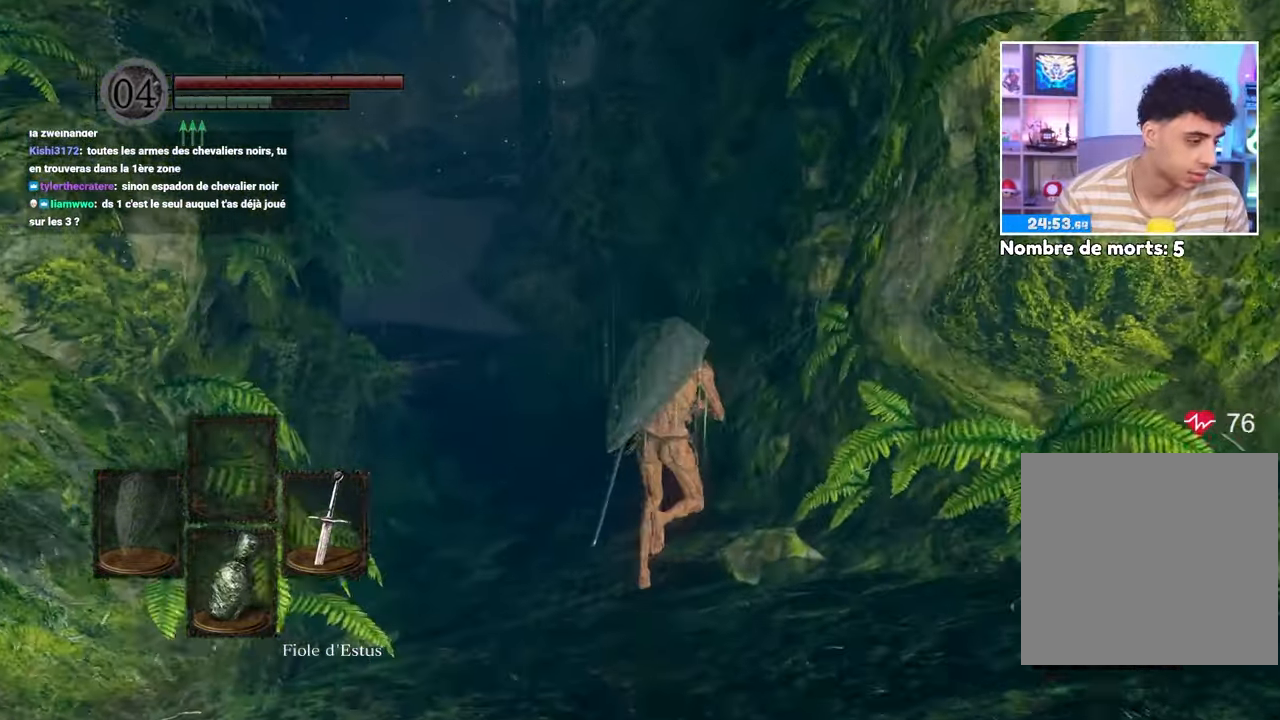
{"dt_ms": 500, "buttons": [], "left_stick": "up", "right_stick": "center", "events": [[267, "B", "up"]]}
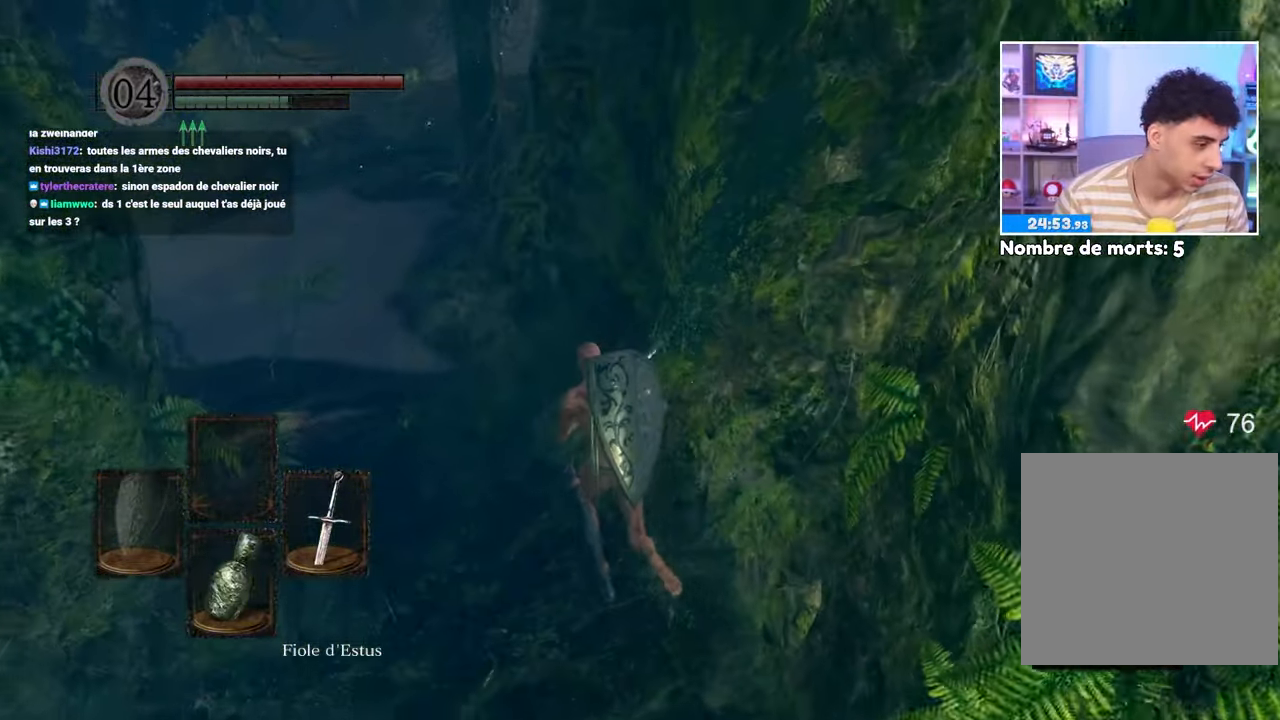
{"dt_ms": 500, "buttons": [], "left_stick": "up", "right_stick": "center", "events": []}
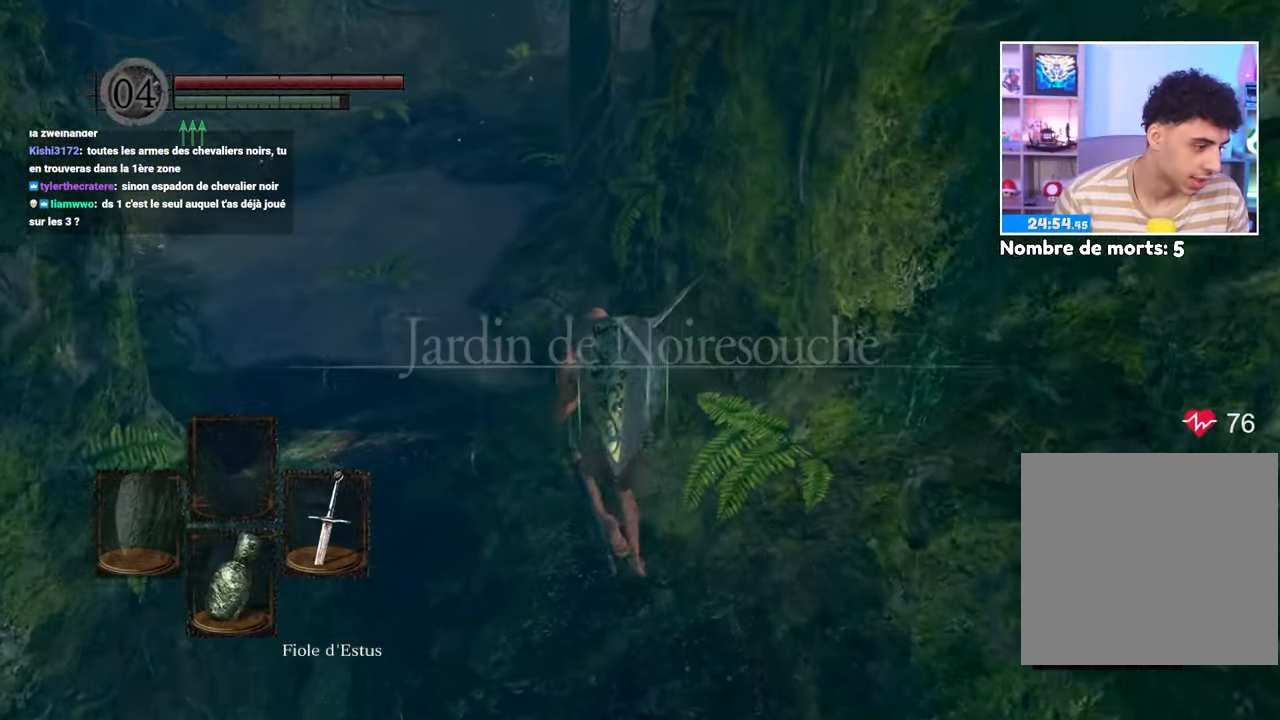
{"dt_ms": 500, "buttons": ["B"], "left_stick": "up", "right_stick": "center", "events": [[500, "B", "down"]]}